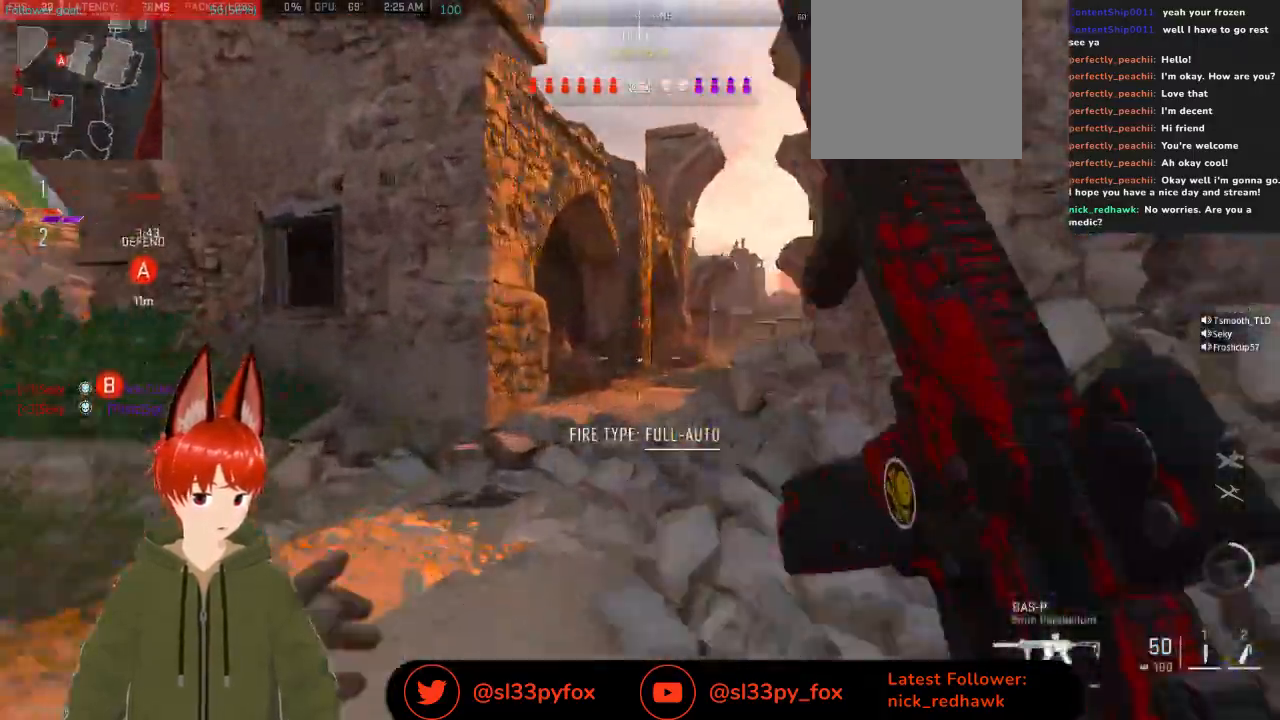
Gameplay with a controller (Xbox layout); each line is a JSON object with the inputs held at the frame after it. "events" lists button and stick changes between this image and that frame as [ms after this image, input, new state], when the widget could be followed in between.
{"buttons": [], "left_stick": "up", "right_stick": "center", "events": []}
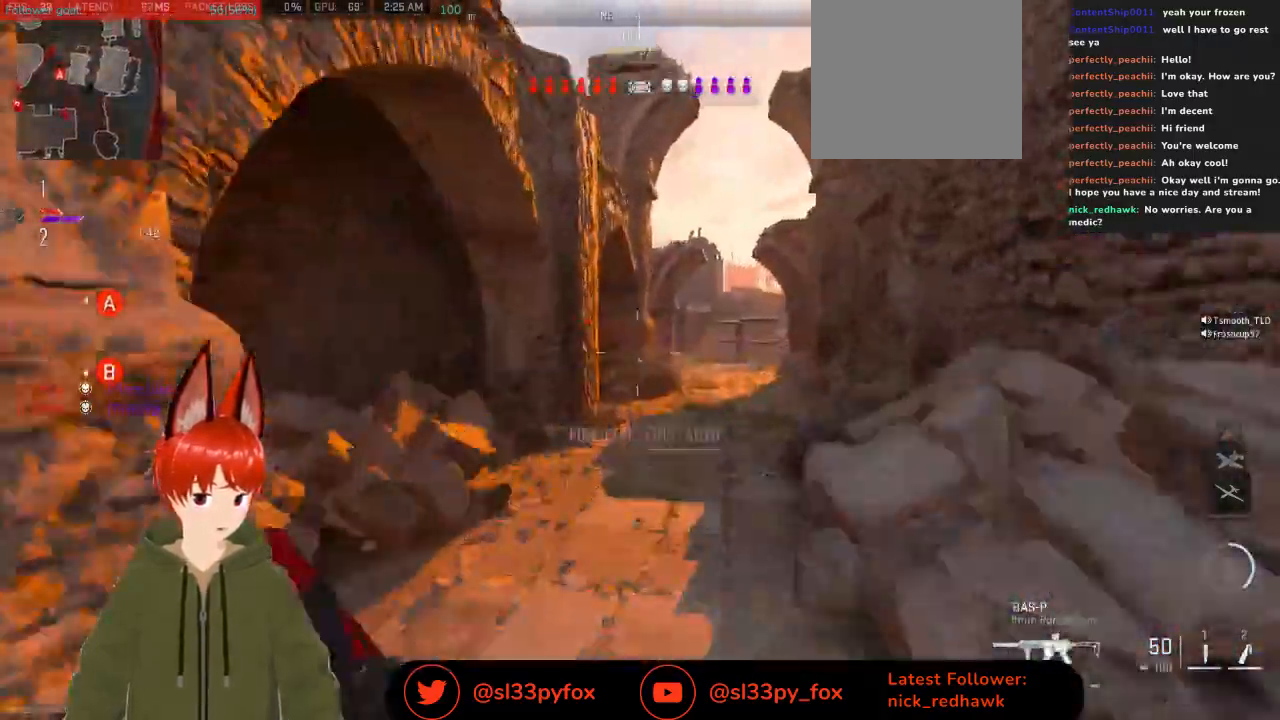
{"buttons": [], "left_stick": "up-right", "right_stick": "center", "events": [[67, "left_stick", "up-right"]]}
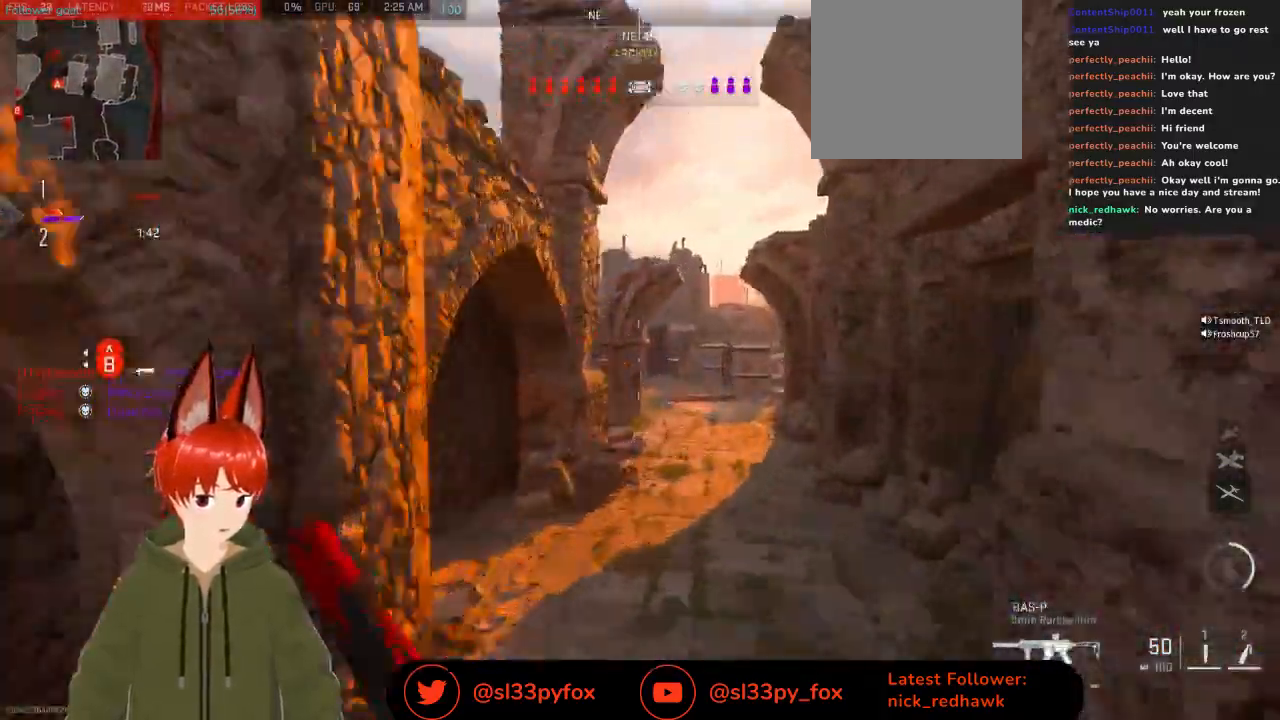
{"buttons": [], "left_stick": "up-right", "right_stick": "center", "events": []}
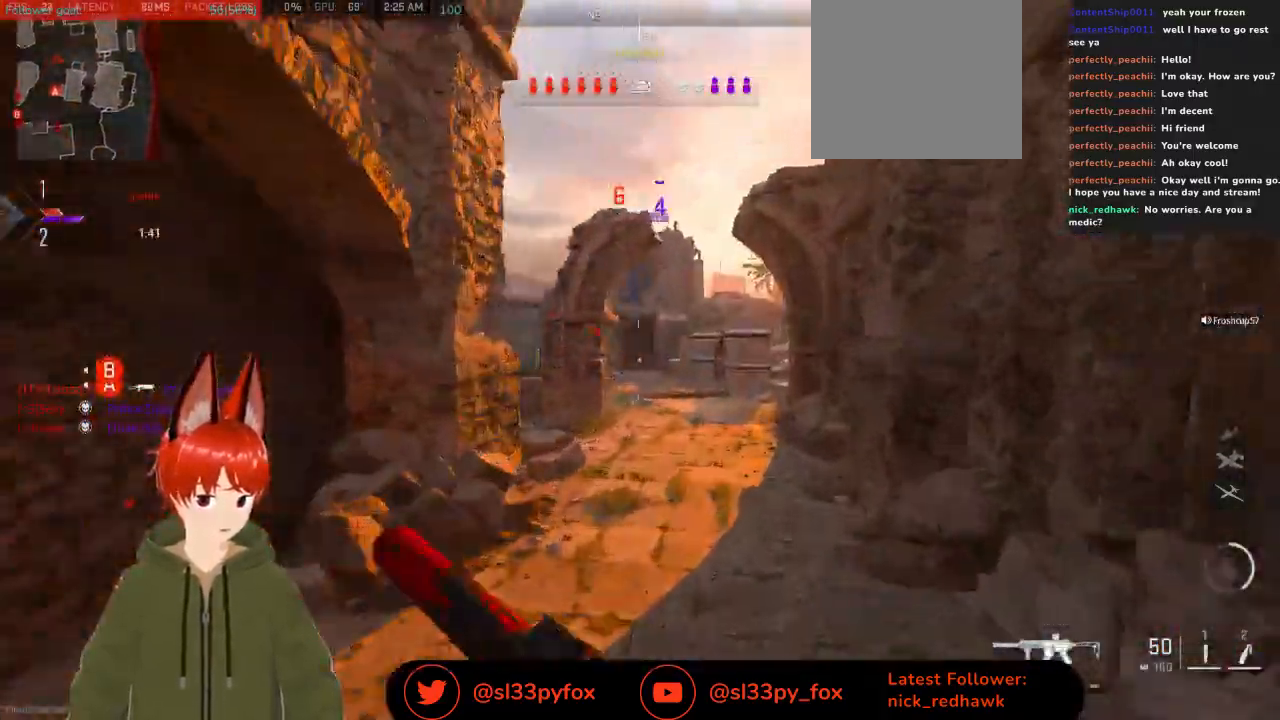
{"buttons": [], "left_stick": "up", "right_stick": "center", "events": [[233, "Y", "down"], [333, "Y", "up"], [433, "left_stick", "up"]]}
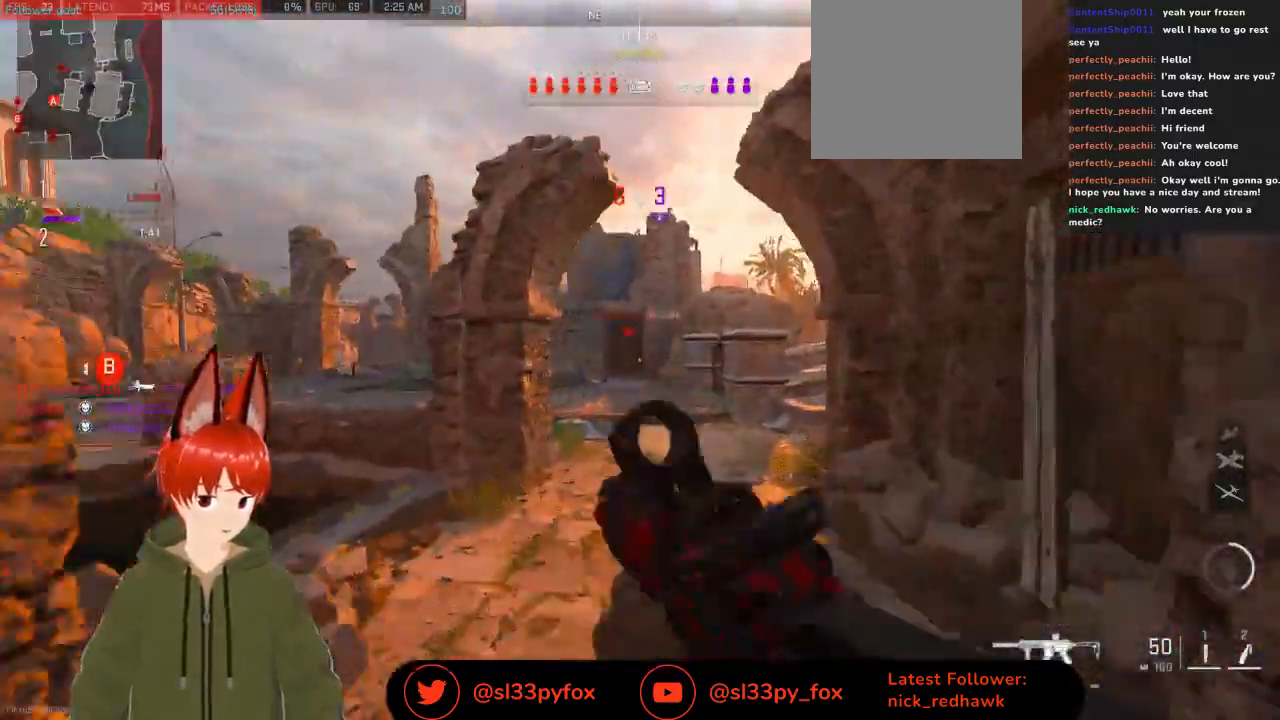
{"buttons": [], "left_stick": "up", "right_stick": "left", "events": [[500, "right_stick", "left"]]}
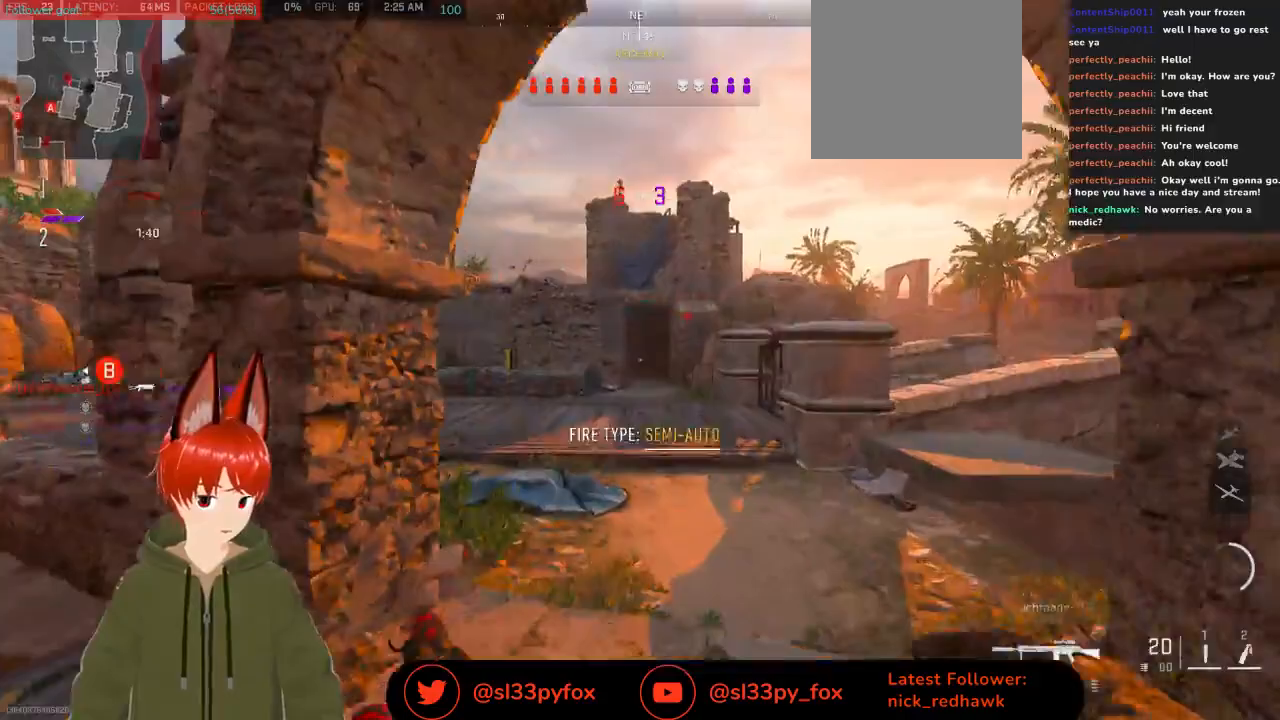
{"buttons": [], "left_stick": "up-right", "right_stick": "left", "events": [[133, "R3", "down"], [233, "R3", "up"], [500, "left_stick", "up-right"]]}
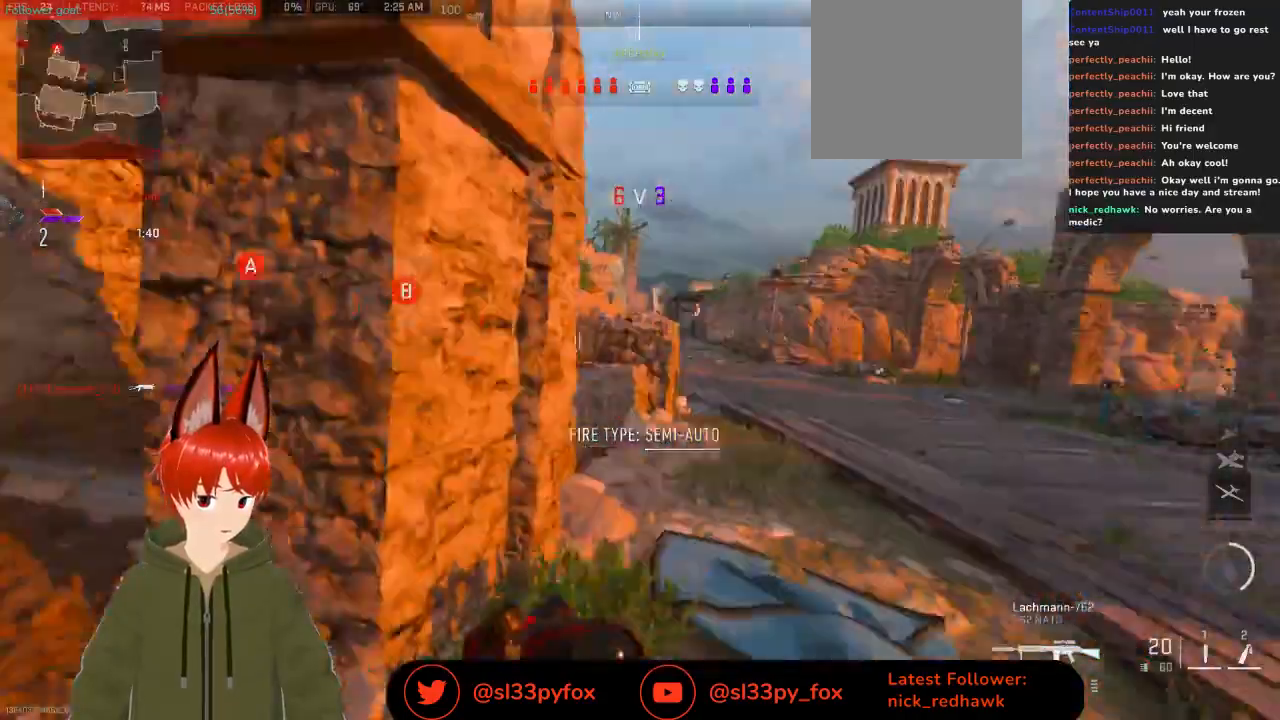
{"buttons": [], "left_stick": "up-right", "right_stick": "center", "events": [[367, "right_stick", "center"]]}
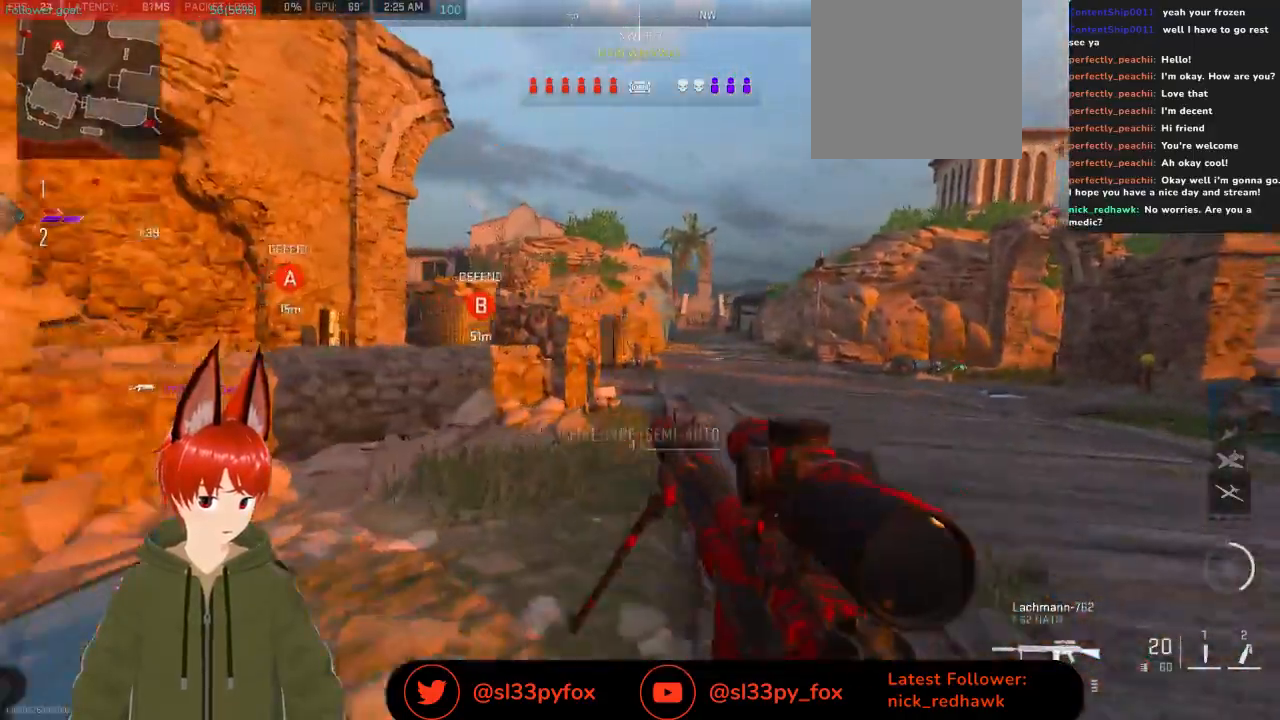
{"buttons": [], "left_stick": "right", "right_stick": "center", "events": [[33, "right_stick", "up-right"], [167, "right_stick", "center"], [333, "L1", "down"], [467, "L1", "up"], [467, "left_stick", "right"]]}
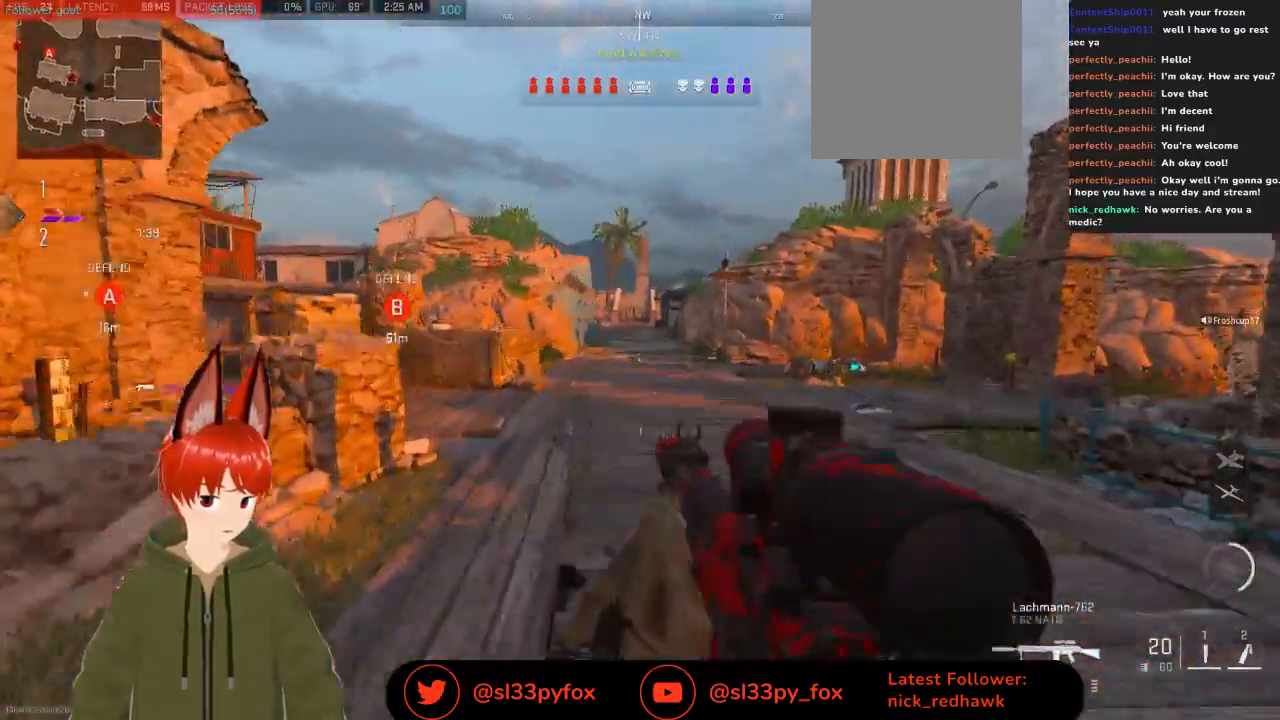
{"buttons": [], "left_stick": "up", "right_stick": "center", "events": [[433, "left_stick", "up"]]}
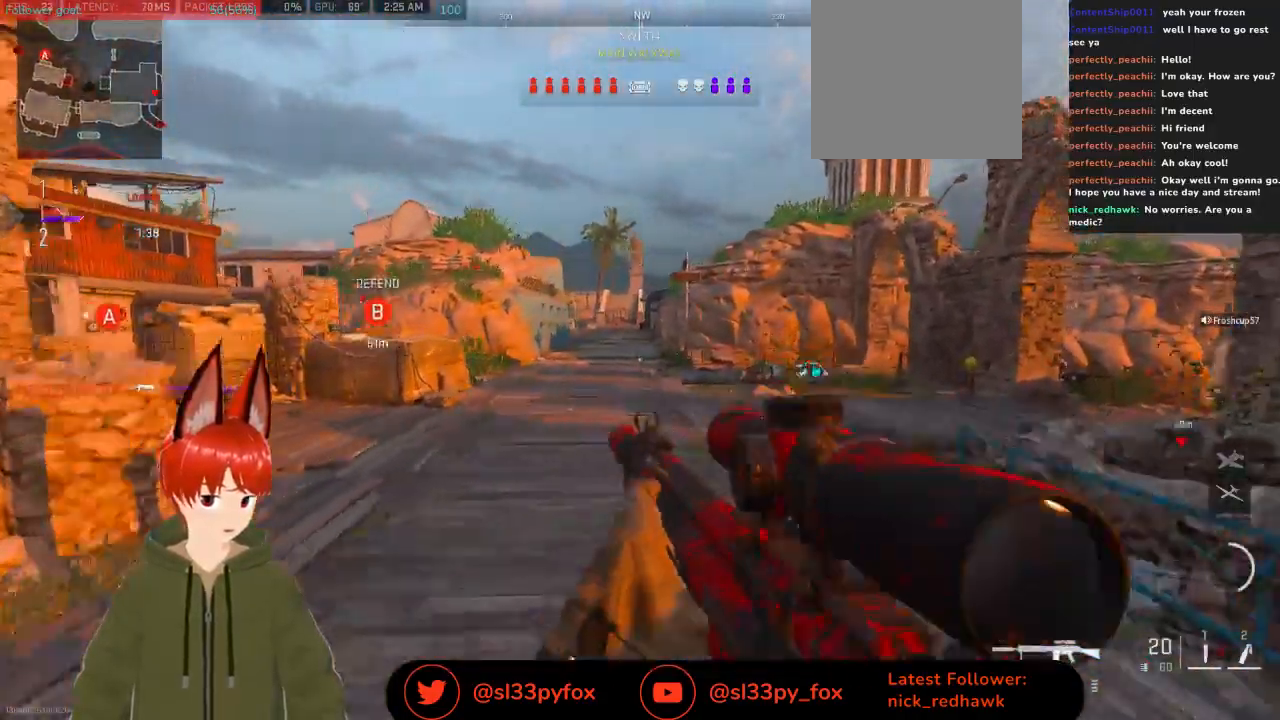
{"buttons": [], "left_stick": "up", "right_stick": "center", "events": []}
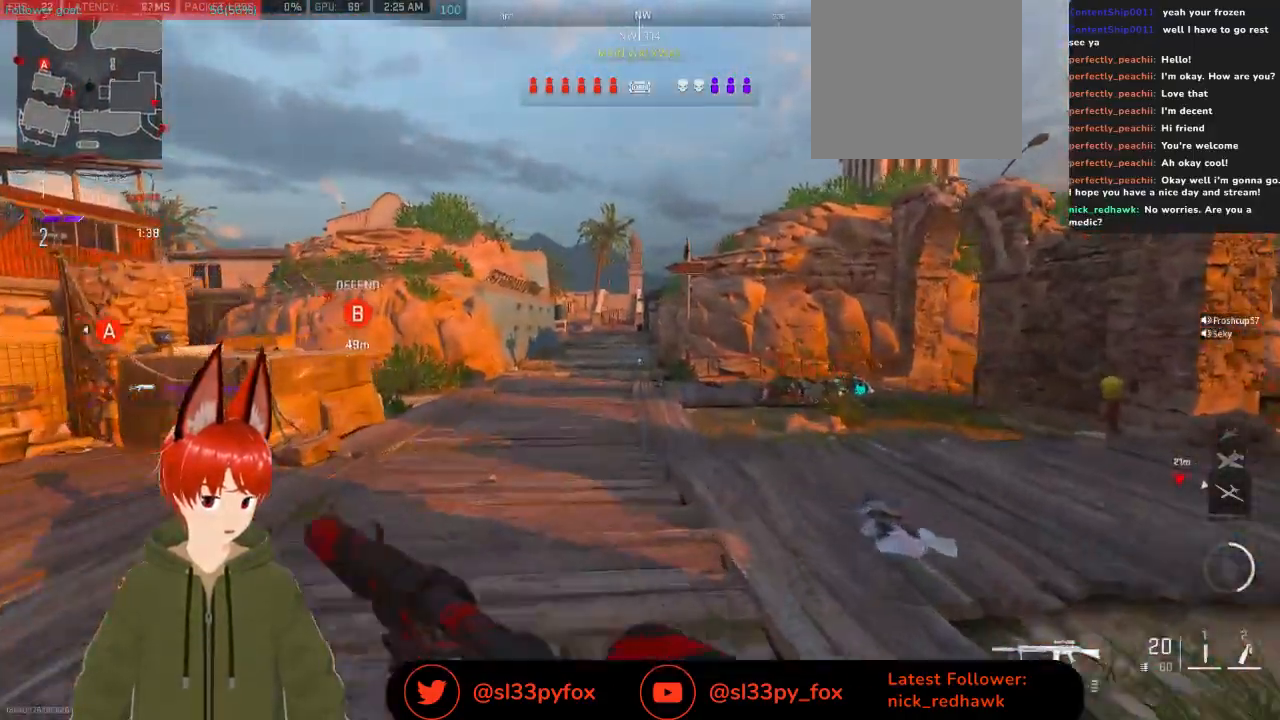
{"buttons": [], "left_stick": "up", "right_stick": "up", "events": [[333, "right_stick", "up"]]}
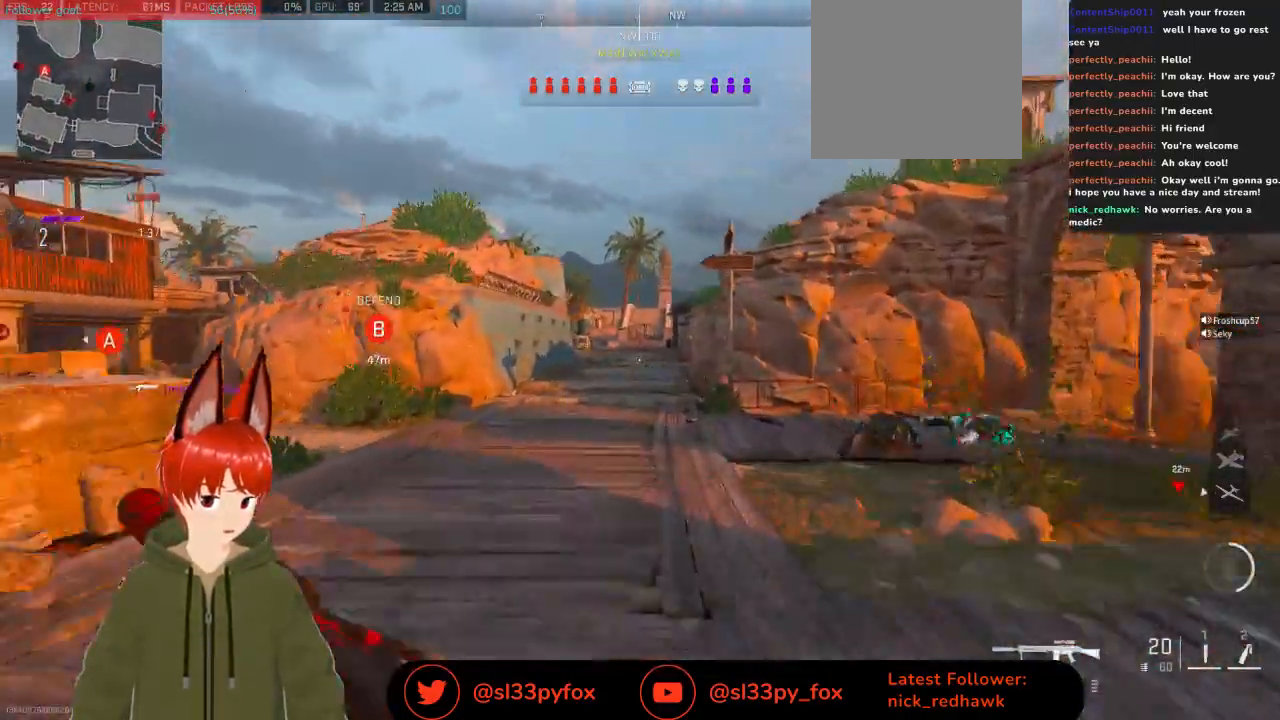
{"buttons": [], "left_stick": "up", "right_stick": "center", "events": [[233, "right_stick", "center"]]}
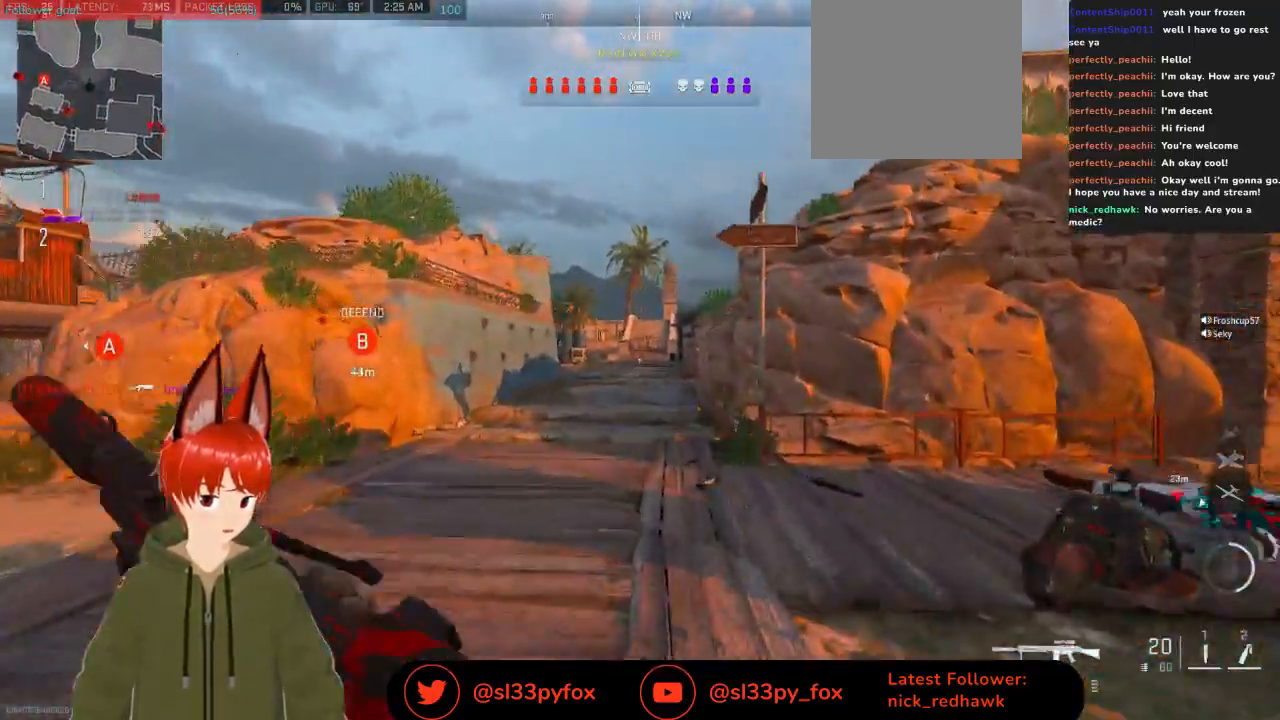
{"buttons": [], "left_stick": "up-left", "right_stick": "center", "events": [[233, "left_stick", "up-left"]]}
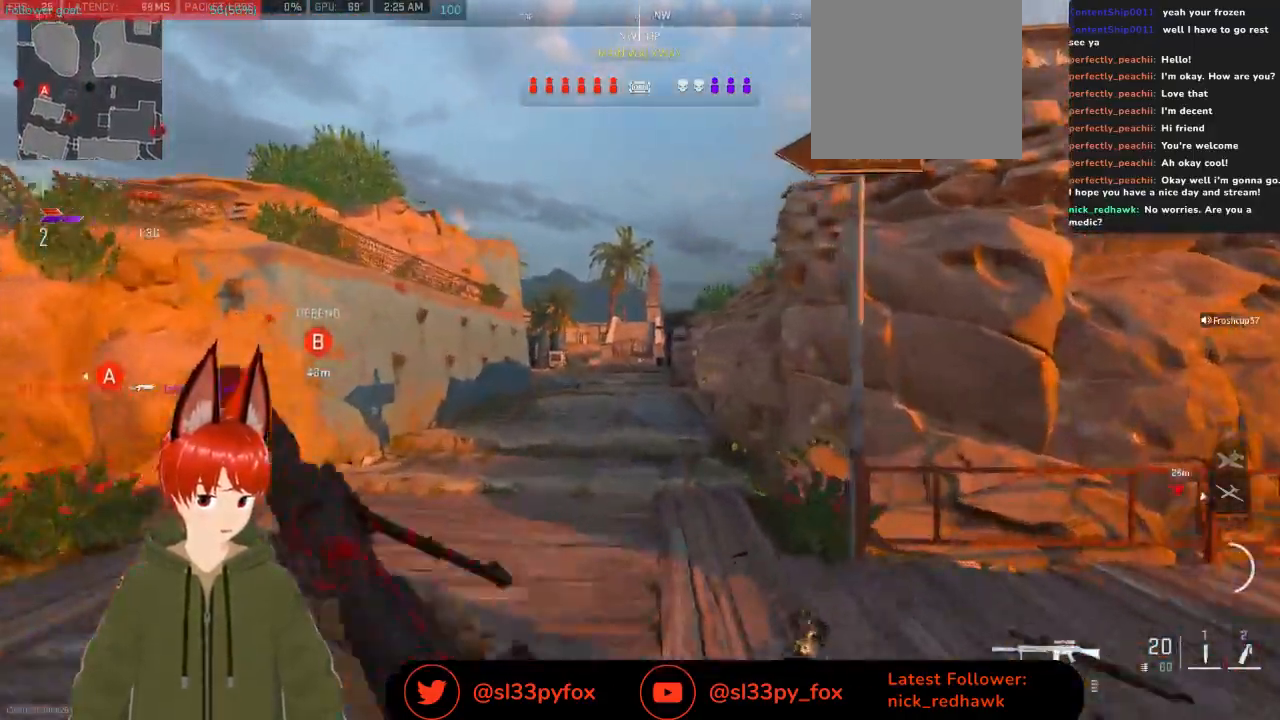
{"buttons": [], "left_stick": "up-left", "right_stick": "center", "events": []}
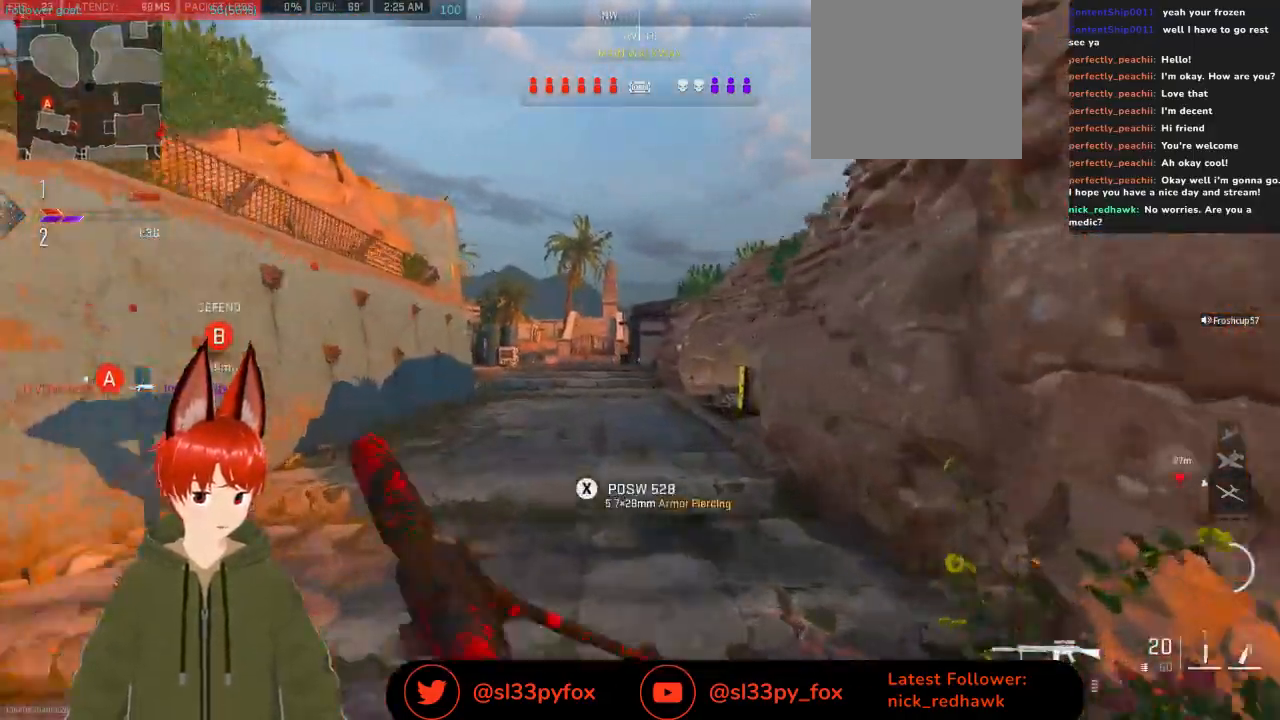
{"buttons": ["L2"], "left_stick": "up-left", "right_stick": "left", "events": [[167, "L1", "down"], [233, "L1", "up"], [400, "L2", "down"], [433, "right_stick", "left"]]}
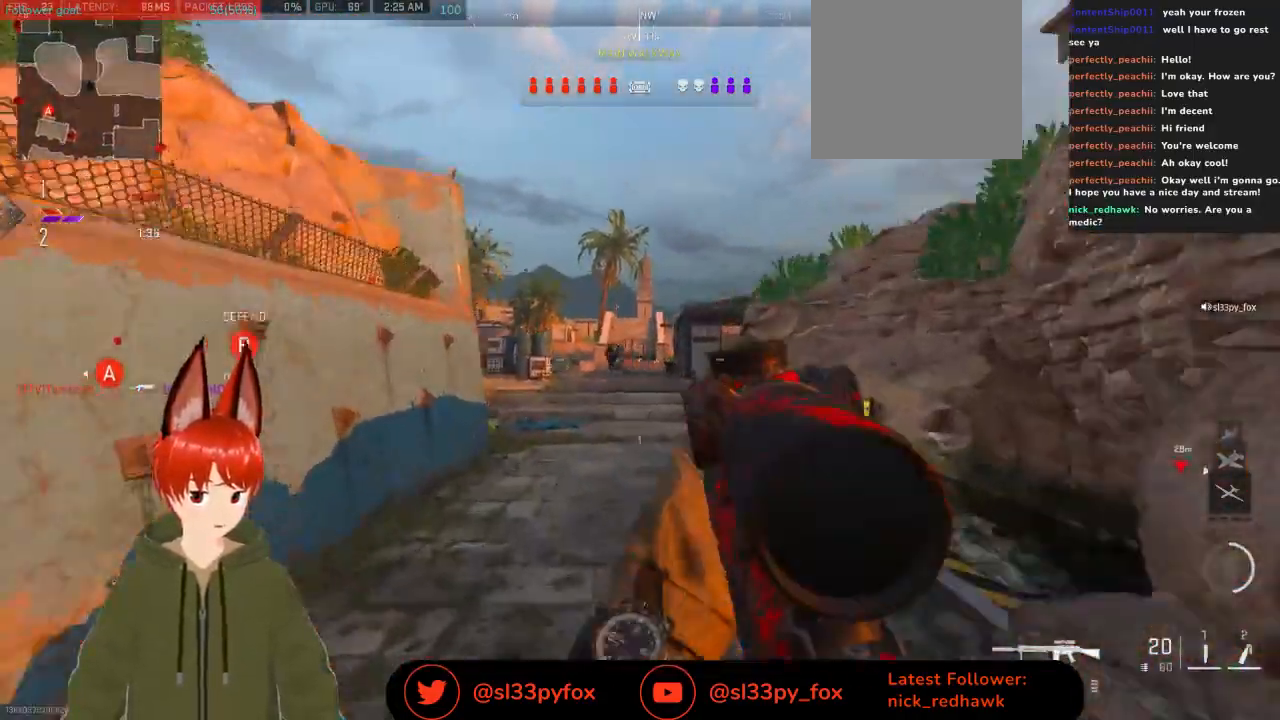
{"buttons": ["L2"], "left_stick": "up-right", "right_stick": "center", "events": [[133, "R2", "down"], [233, "R2", "up"], [267, "left_stick", "up-right"], [300, "R2", "down"], [367, "right_stick", "center"], [400, "R2", "up"]]}
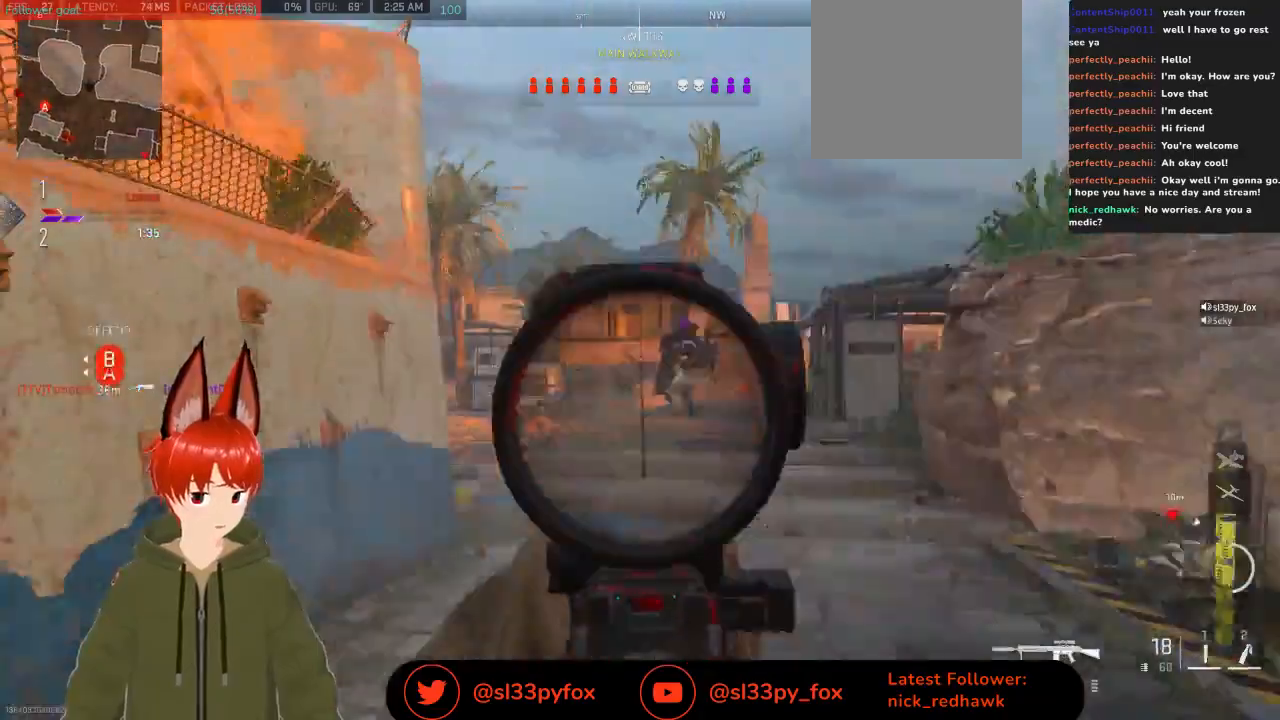
{"buttons": ["L2", "R2"], "left_stick": "up", "right_stick": "down", "events": [[33, "right_stick", "down"], [100, "R2", "down"], [167, "right_stick", "center"], [233, "R2", "up"], [267, "right_stick", "right"], [333, "R2", "down"], [400, "R2", "up"], [400, "right_stick", "down"], [433, "left_stick", "up"], [467, "R2", "down"]]}
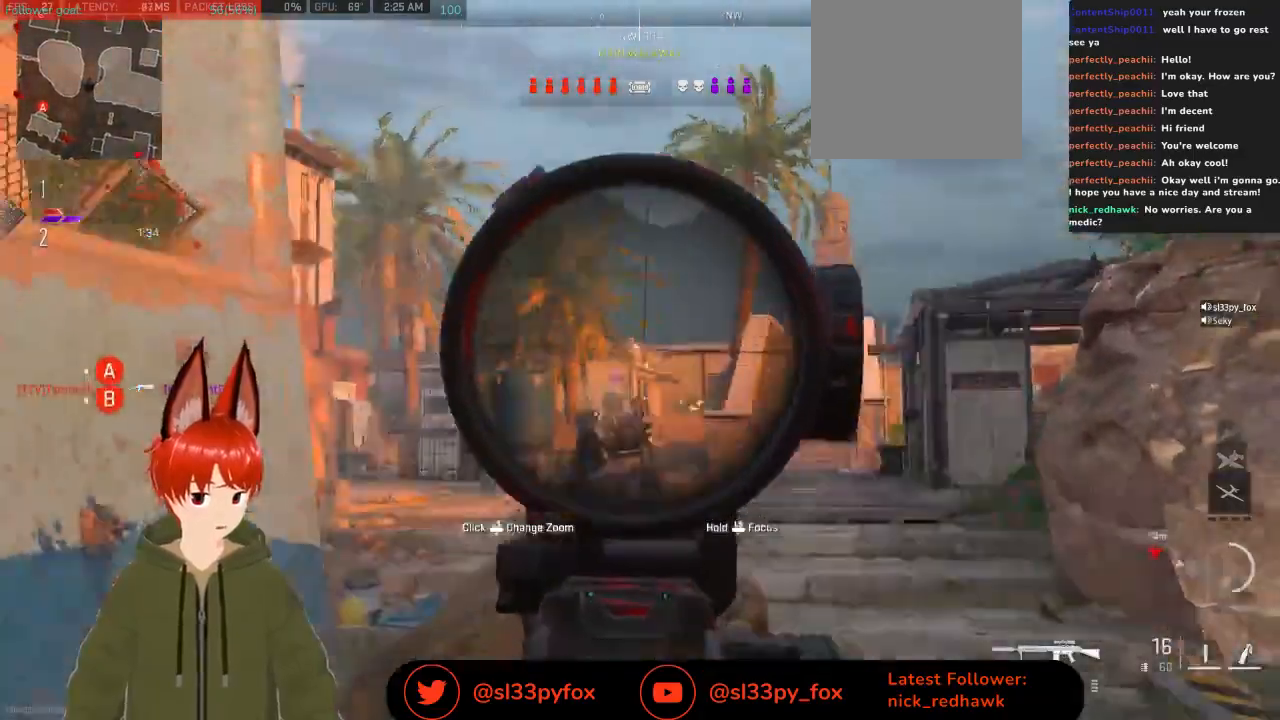
{"buttons": ["L2", "R2"], "left_stick": "up", "right_stick": "up", "events": [[67, "R2", "up"], [67, "left_stick", "up-right"], [133, "R2", "down"], [233, "R2", "up"], [333, "R2", "down"], [333, "right_stick", "center"], [400, "R2", "up"], [400, "left_stick", "up"], [500, "R2", "down"], [500, "right_stick", "up"]]}
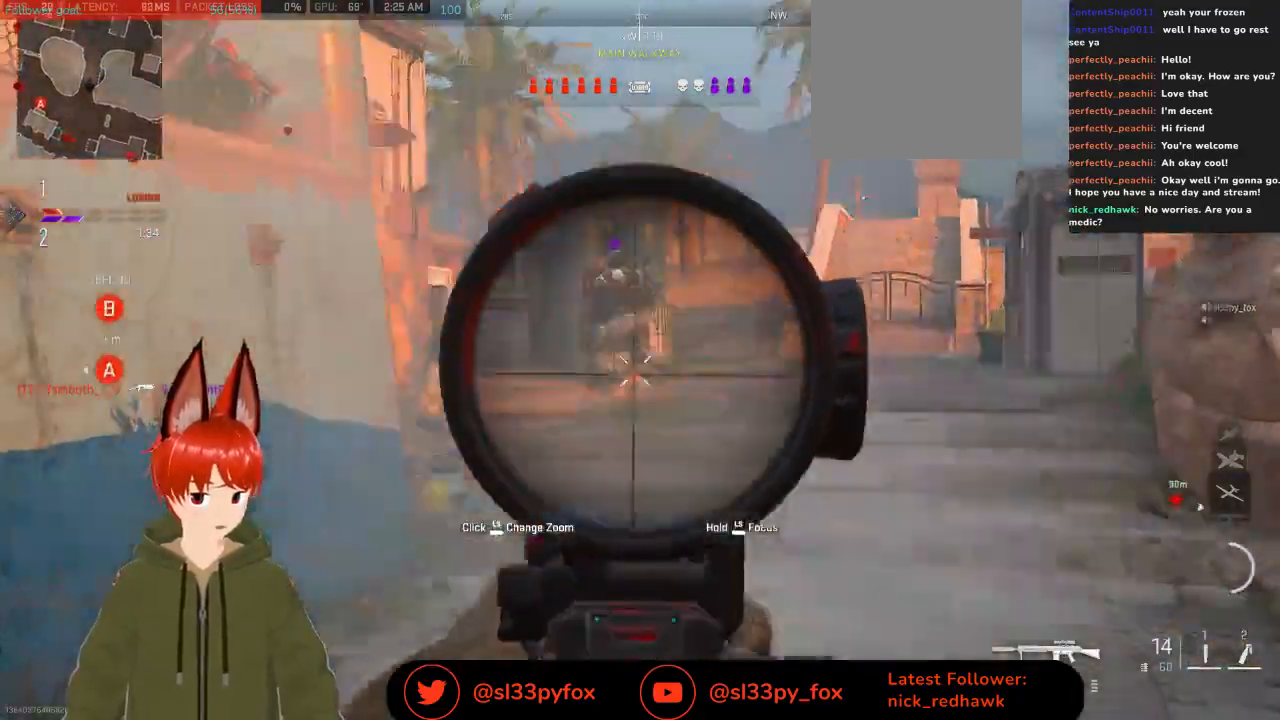
{"buttons": ["L2"], "left_stick": "up", "right_stick": "center", "events": [[133, "R2", "up"], [133, "right_stick", "center"], [200, "R2", "down"], [233, "right_stick", "up-left"], [267, "R2", "up"], [333, "R2", "down"], [433, "R2", "up"], [467, "right_stick", "center"]]}
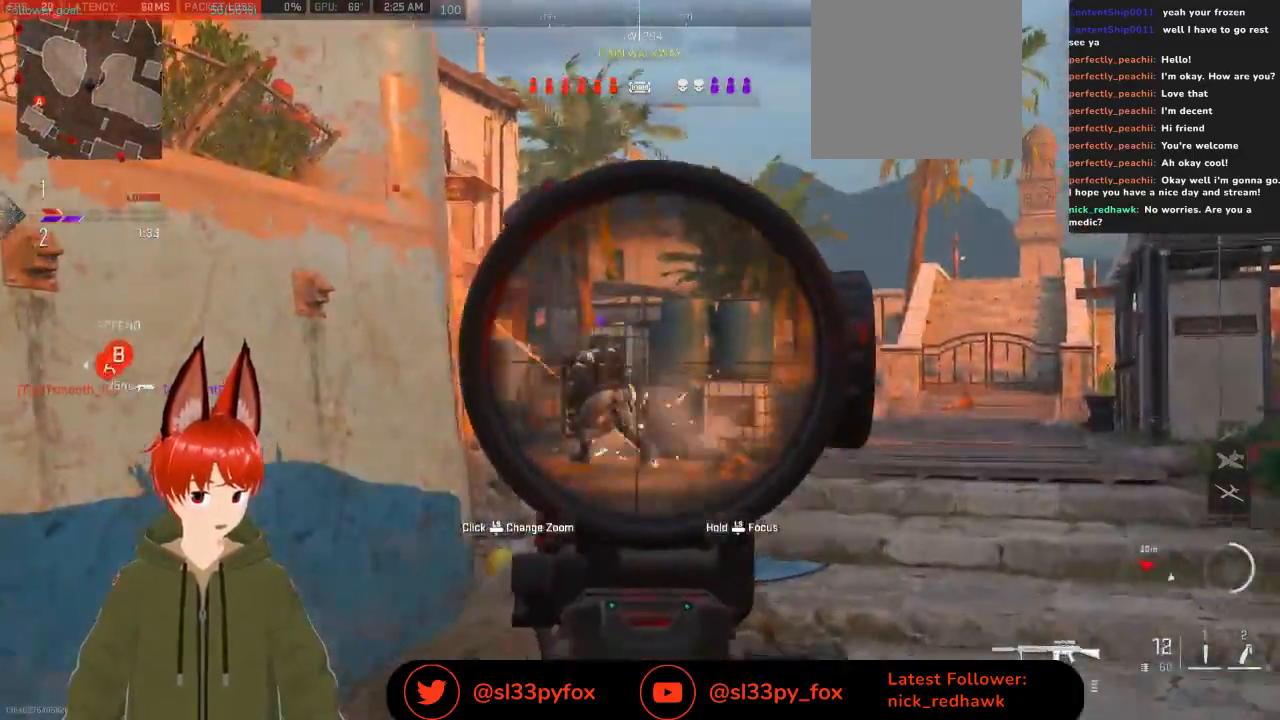
{"buttons": ["L2", "R2"], "left_stick": "up-right", "right_stick": "center", "events": [[33, "R2", "down"], [100, "R2", "up"], [233, "R2", "down"], [267, "R2", "up"], [267, "left_stick", "up-right"], [267, "right_stick", "down-left"], [367, "R2", "down"], [367, "right_stick", "center"], [467, "R2", "up"], [500, "R2", "down"]]}
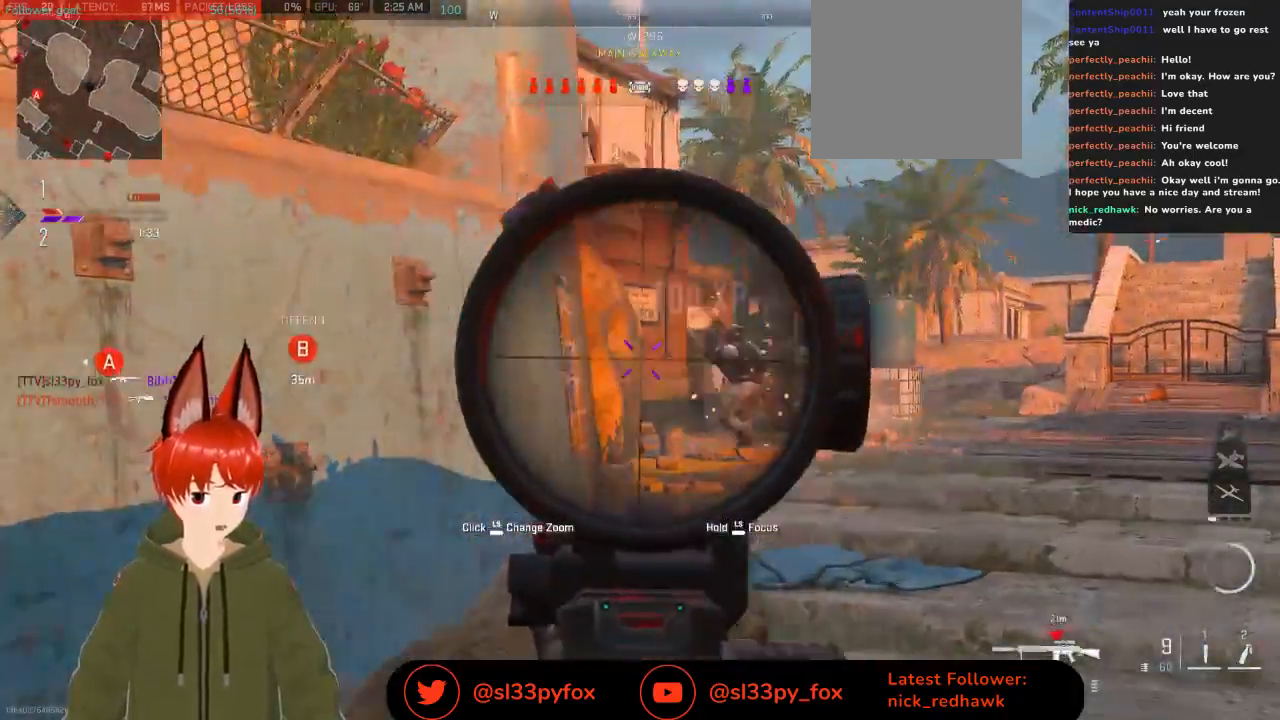
{"buttons": ["Y"], "left_stick": "up-right", "right_stick": "center", "events": [[67, "R2", "up"], [100, "right_stick", "down"], [267, "right_stick", "right"], [333, "right_stick", "center"], [367, "L2", "up"], [433, "Y", "down"]]}
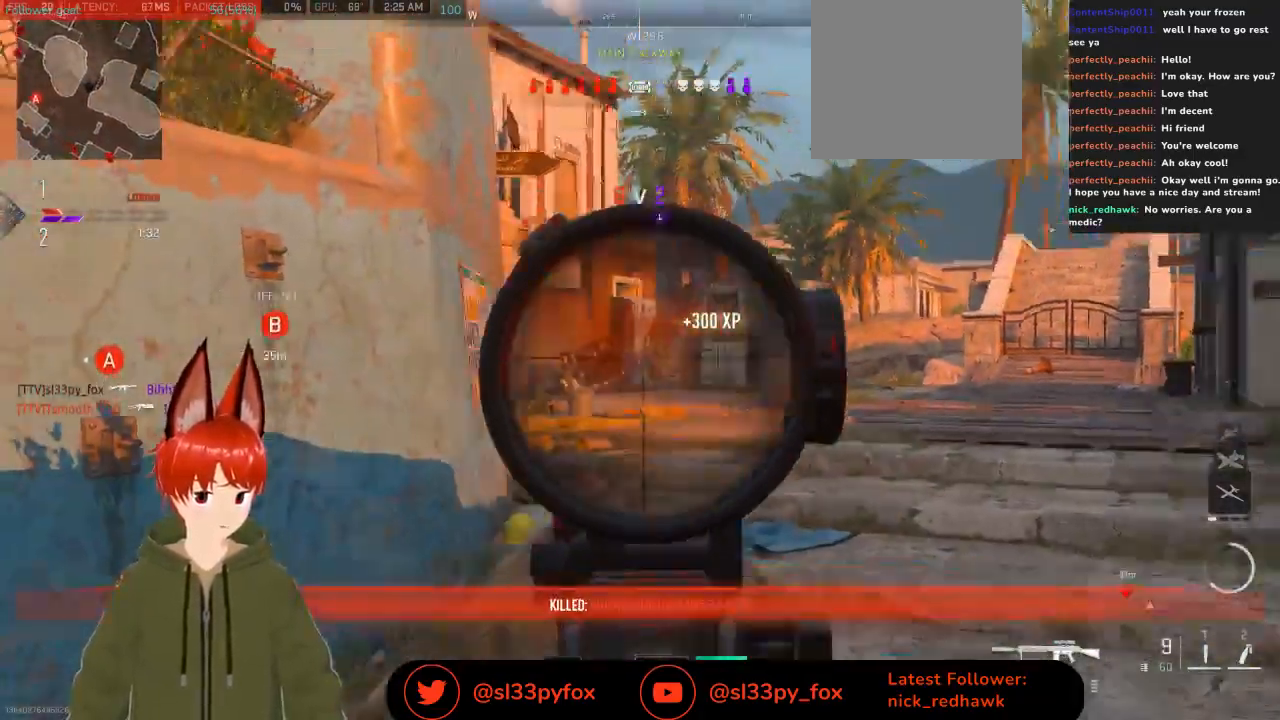
{"buttons": [], "left_stick": "up", "right_stick": "center", "events": [[33, "Y", "up"], [33, "left_stick", "right"], [233, "right_stick", "right"], [367, "left_stick", "up"], [367, "right_stick", "center"]]}
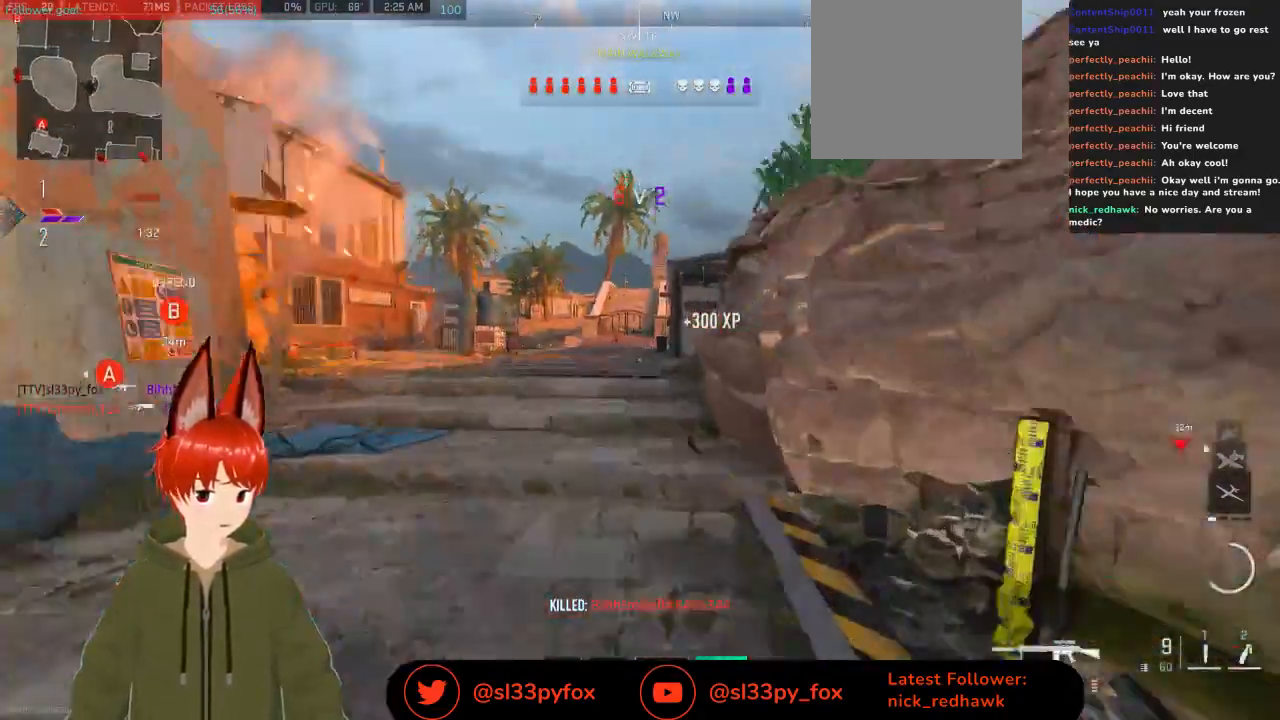
{"buttons": [], "left_stick": "up", "right_stick": "center", "events": []}
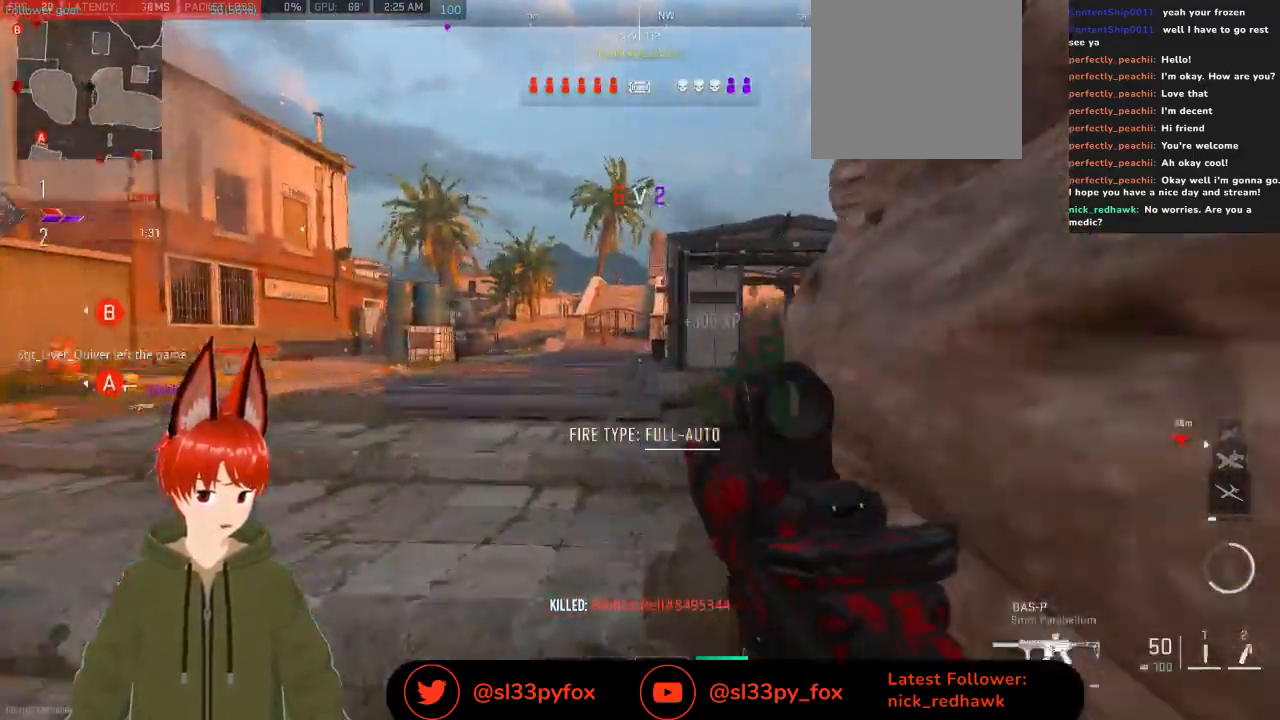
{"buttons": [], "left_stick": "up", "right_stick": "right", "events": [[133, "right_stick", "right"], [300, "right_stick", "center"], [467, "right_stick", "right"]]}